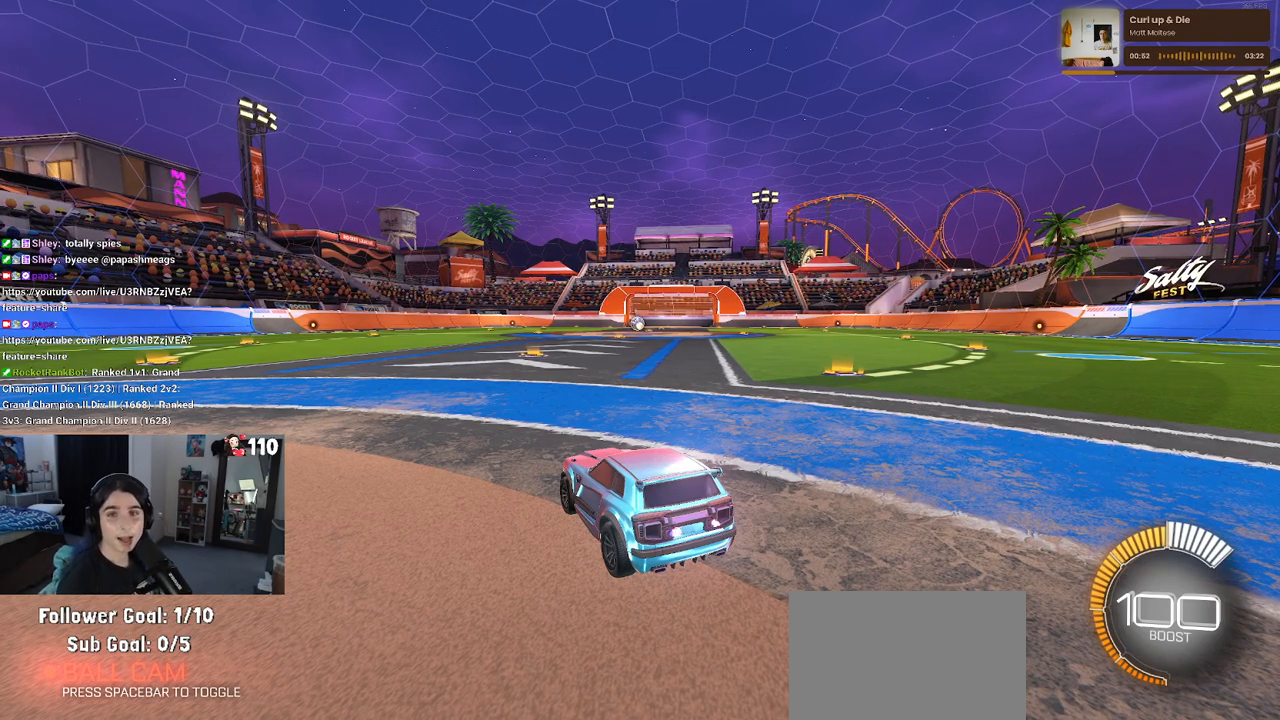
Gameplay with a controller (PlayStation layout); each line is a JSON object with the inputs held at the frame after it. "events" lists button and stick changes between this image and that frame as [ms after this image, input, new state], when the widget could be followed in between.
{"buttons": ["R2"], "left_stick": "center", "right_stick": "center", "events": [[433, "R2", "down"]]}
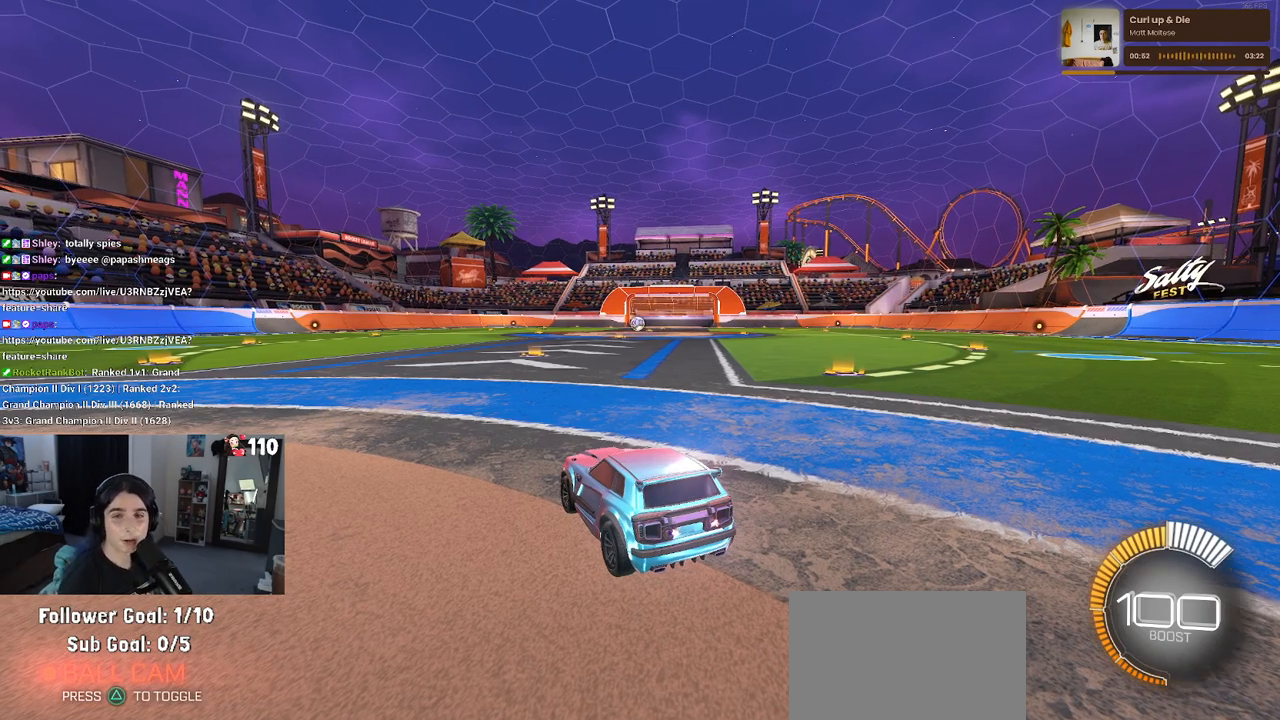
{"buttons": ["R2"], "left_stick": "center", "right_stick": "center", "events": []}
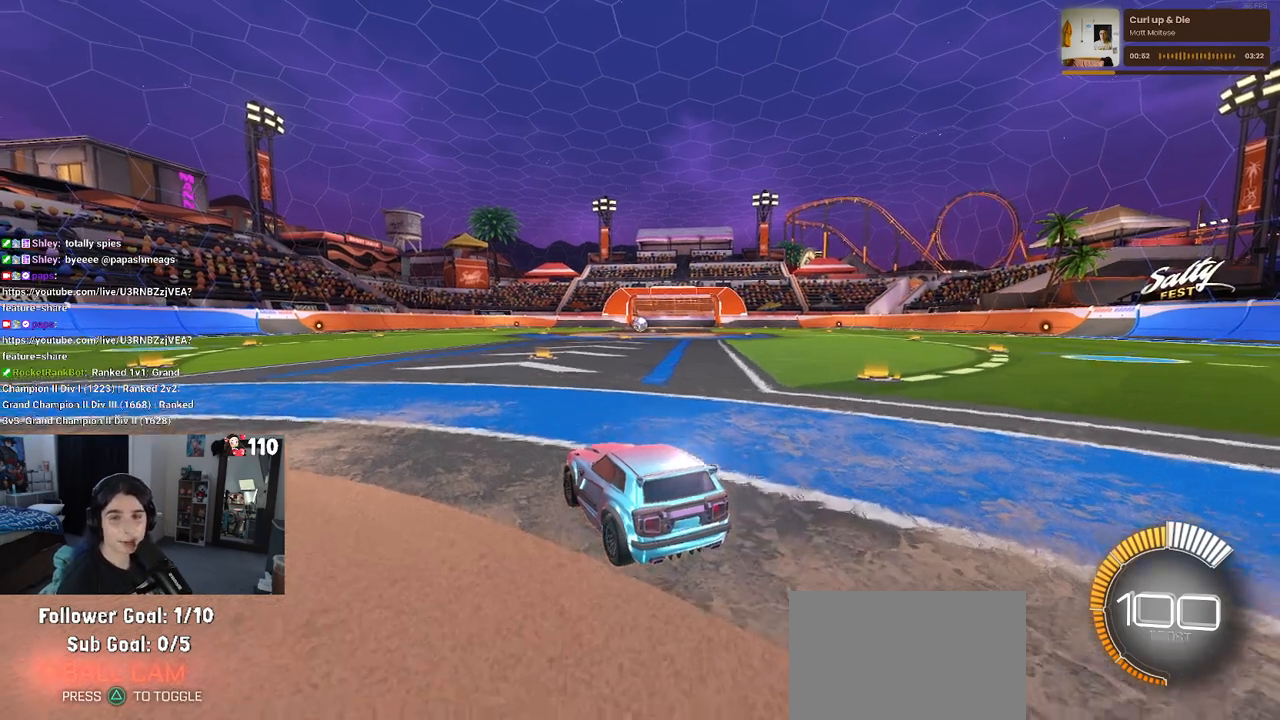
{"buttons": ["R2"], "left_stick": "right", "right_stick": "center", "events": [[350, "left_stick", "right"]]}
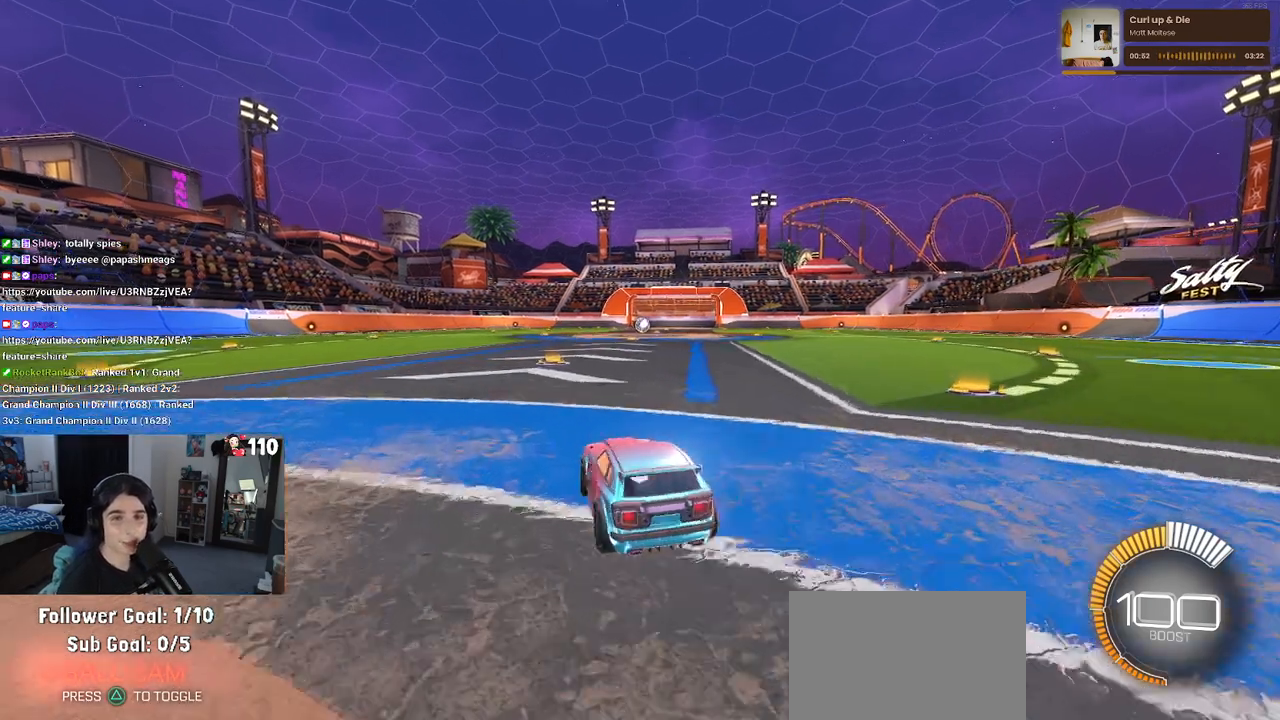
{"buttons": ["R2"], "left_stick": "center", "right_stick": "center", "events": [[350, "left_stick", "center"]]}
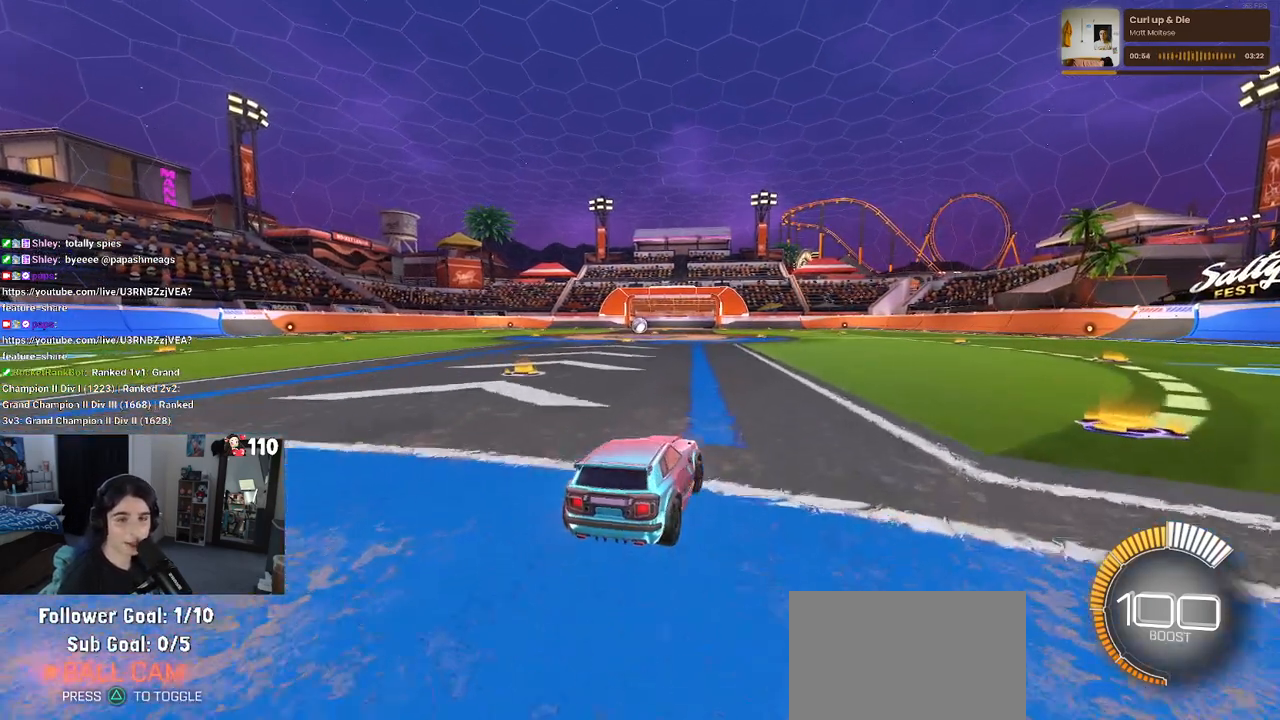
{"buttons": ["R2"], "left_stick": "right", "right_stick": "center", "events": [[33, "left_stick", "right"]]}
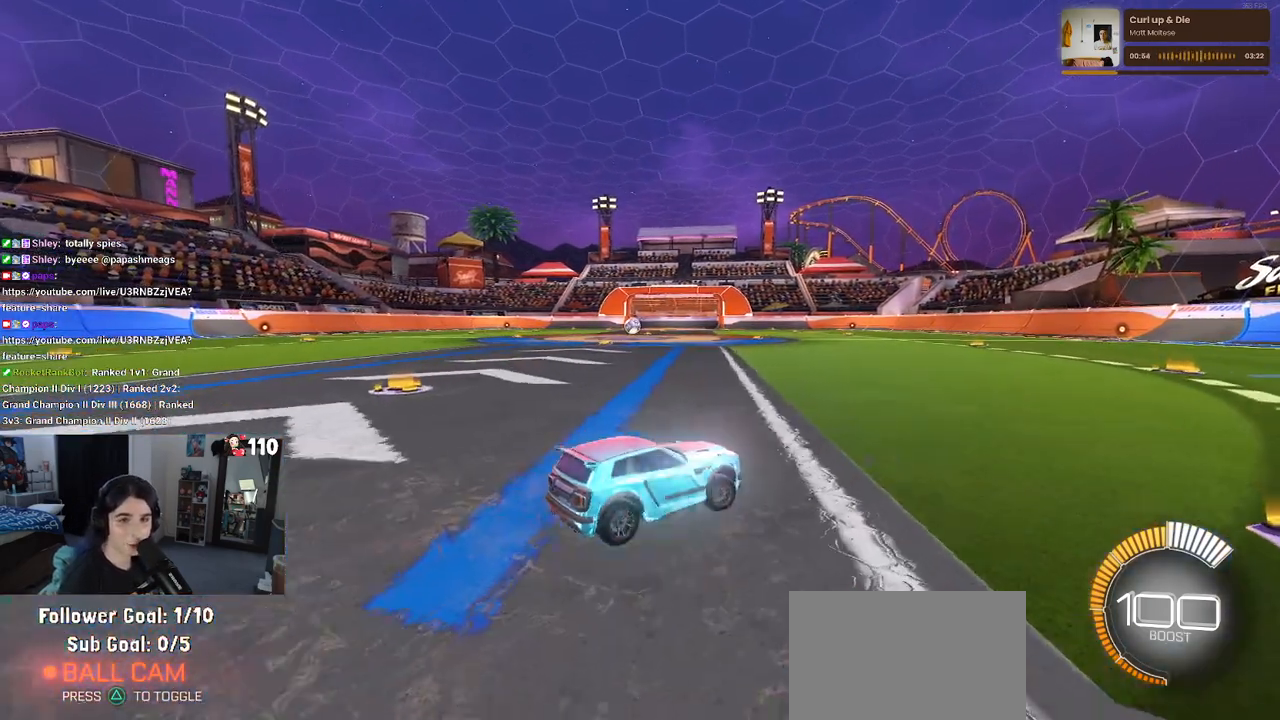
{"buttons": ["R2"], "left_stick": "center", "right_stick": "center", "events": [[383, "left_stick", "center"]]}
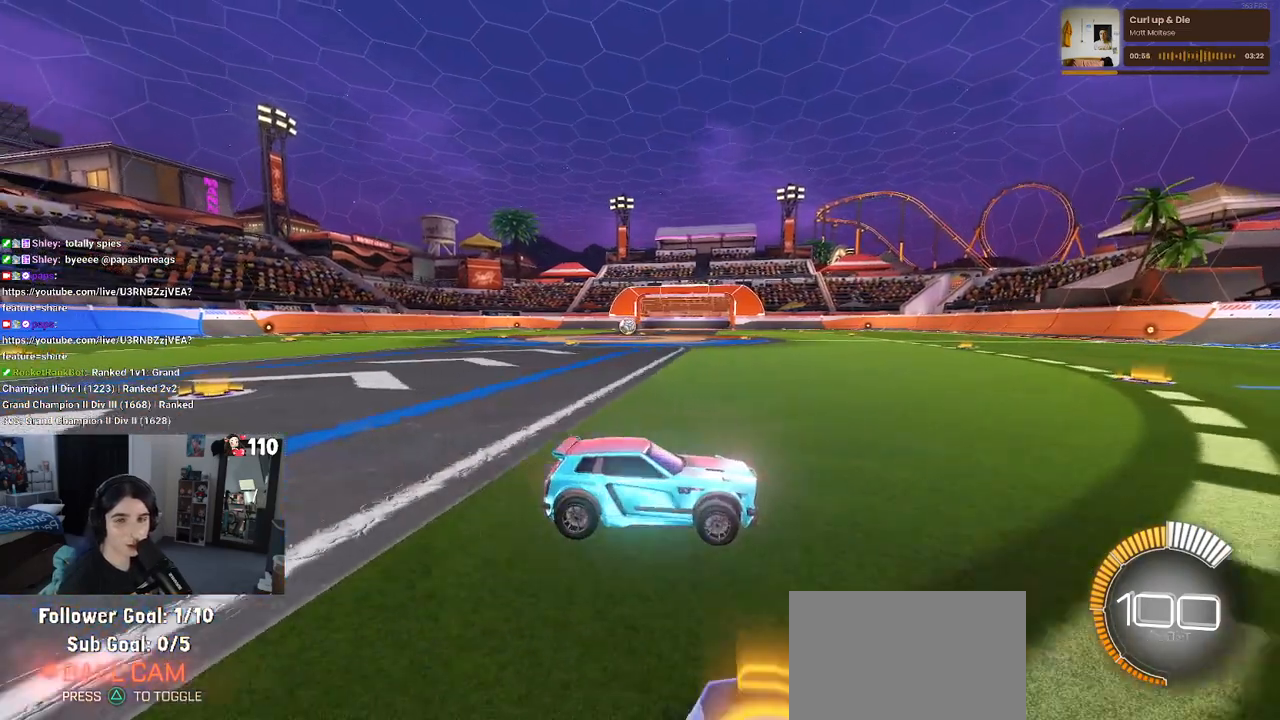
{"buttons": ["R1", "R2"], "left_stick": "left", "right_stick": "center", "events": [[267, "left_stick", "left"], [283, "SQUARE", "down"], [417, "R1", "down"], [500, "SQUARE", "up"]]}
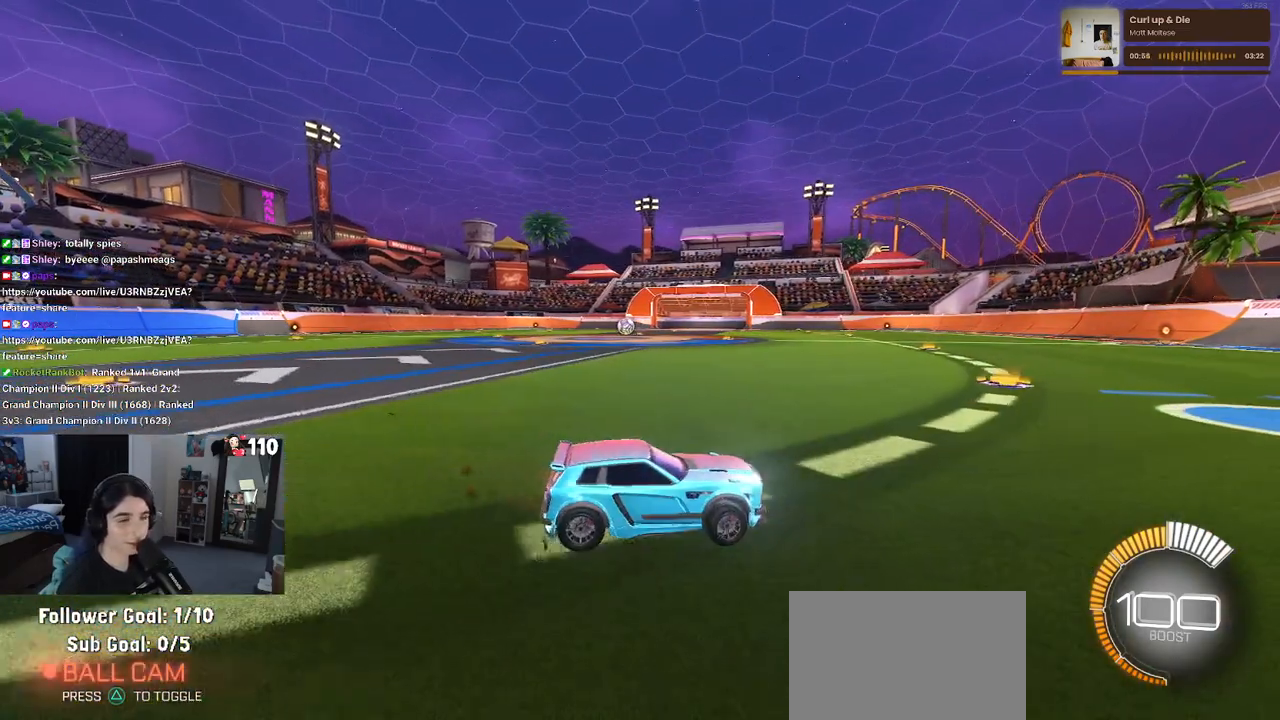
{"buttons": ["R1", "R2"], "left_stick": "center", "right_stick": "center", "events": [[417, "left_stick", "center"]]}
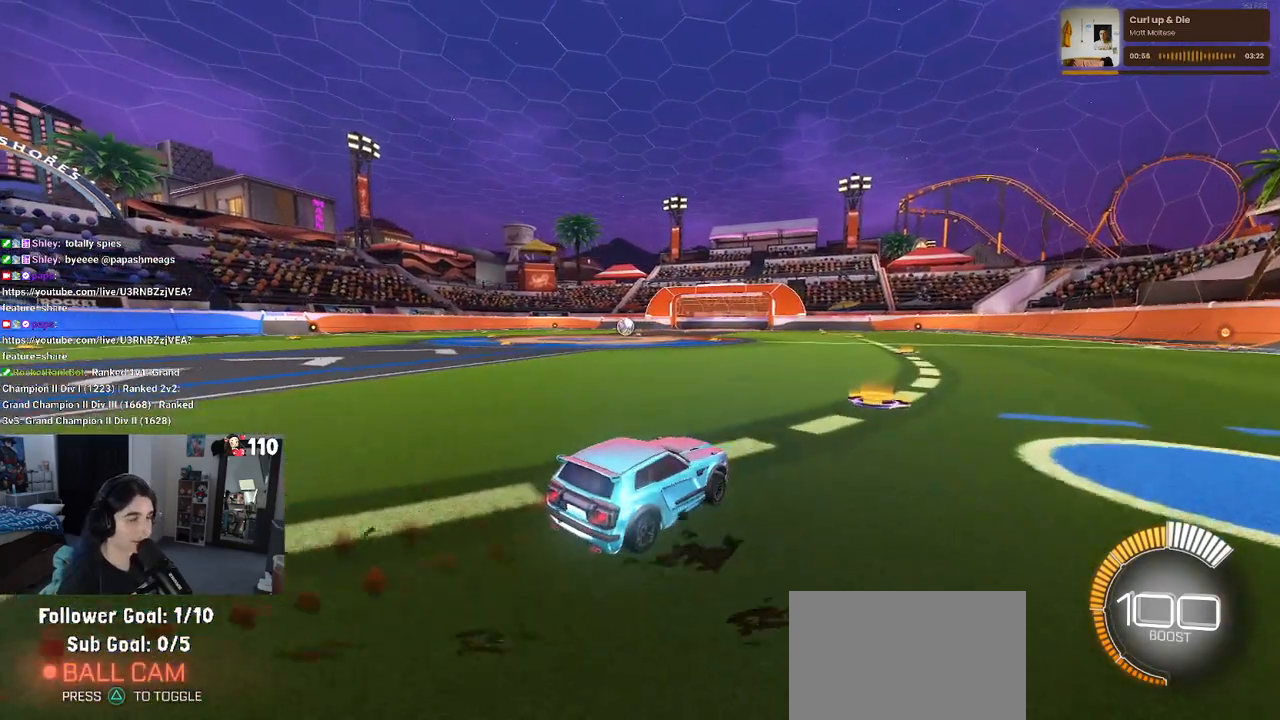
{"buttons": ["R2"], "left_stick": "center", "right_stick": "center", "events": [[283, "R1", "up"]]}
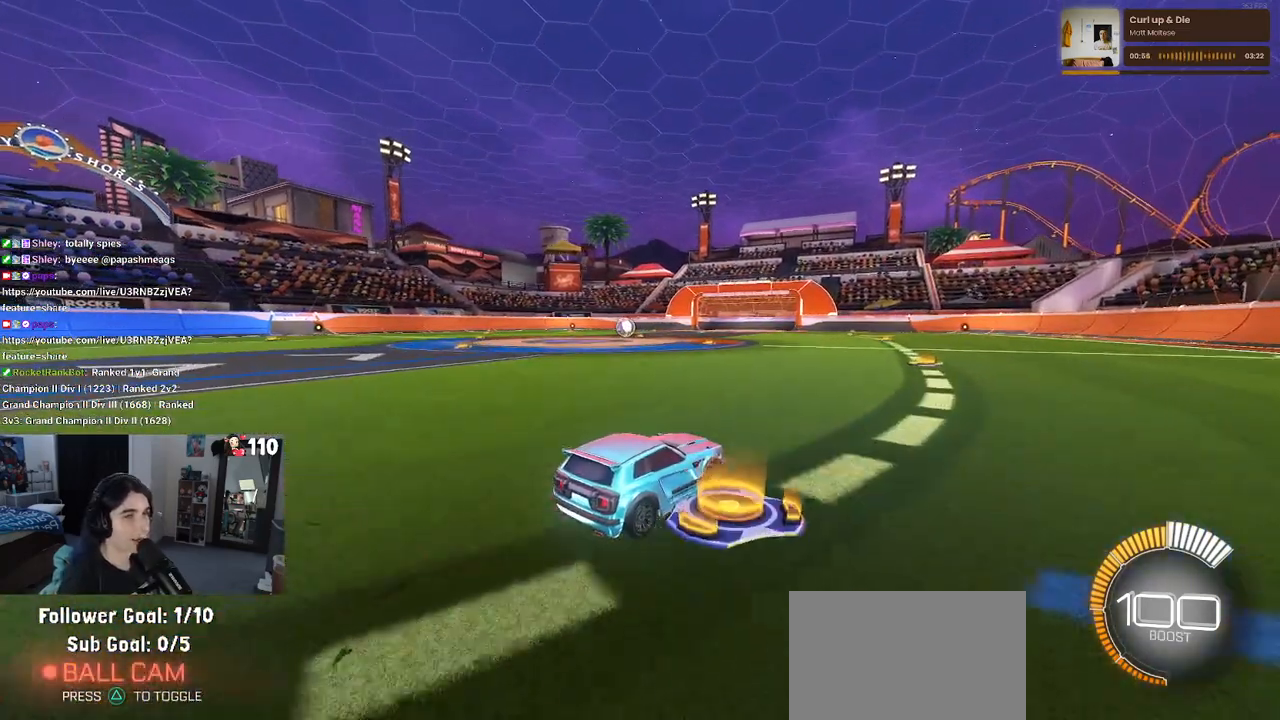
{"buttons": ["R2"], "left_stick": "center", "right_stick": "center", "events": []}
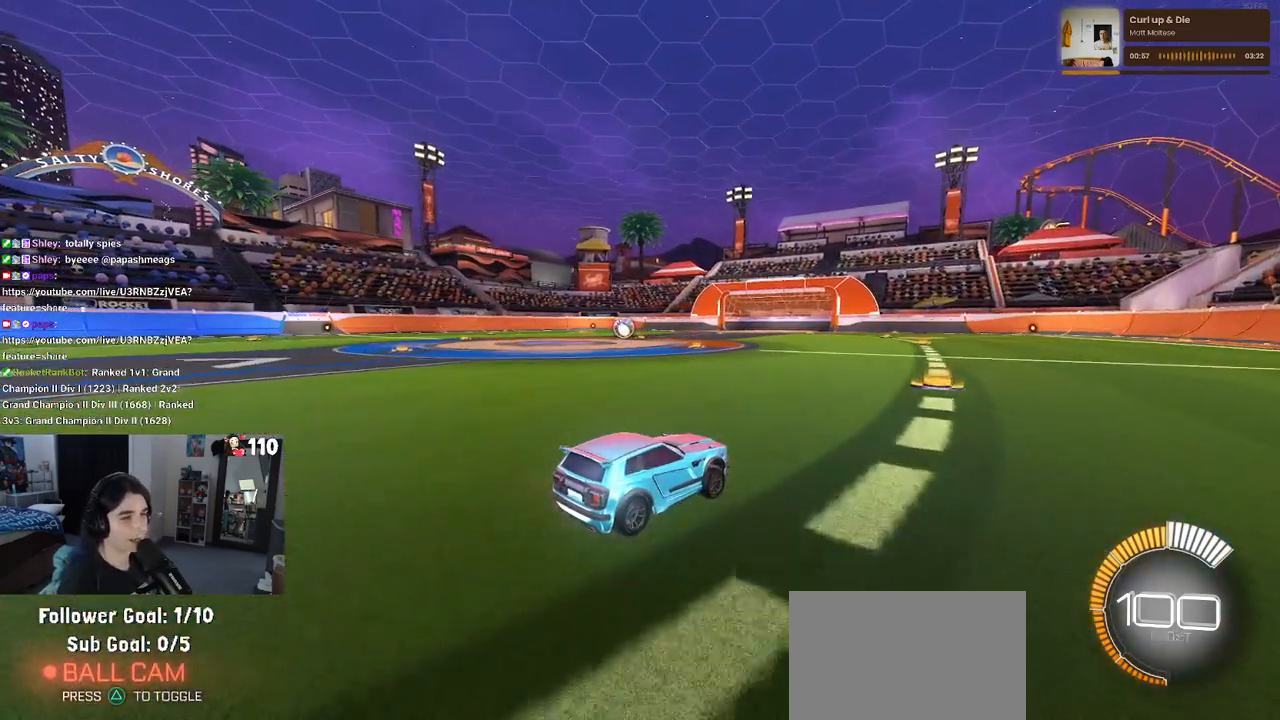
{"buttons": ["R2"], "left_stick": "right", "right_stick": "center", "events": [[33, "left_stick", "right"]]}
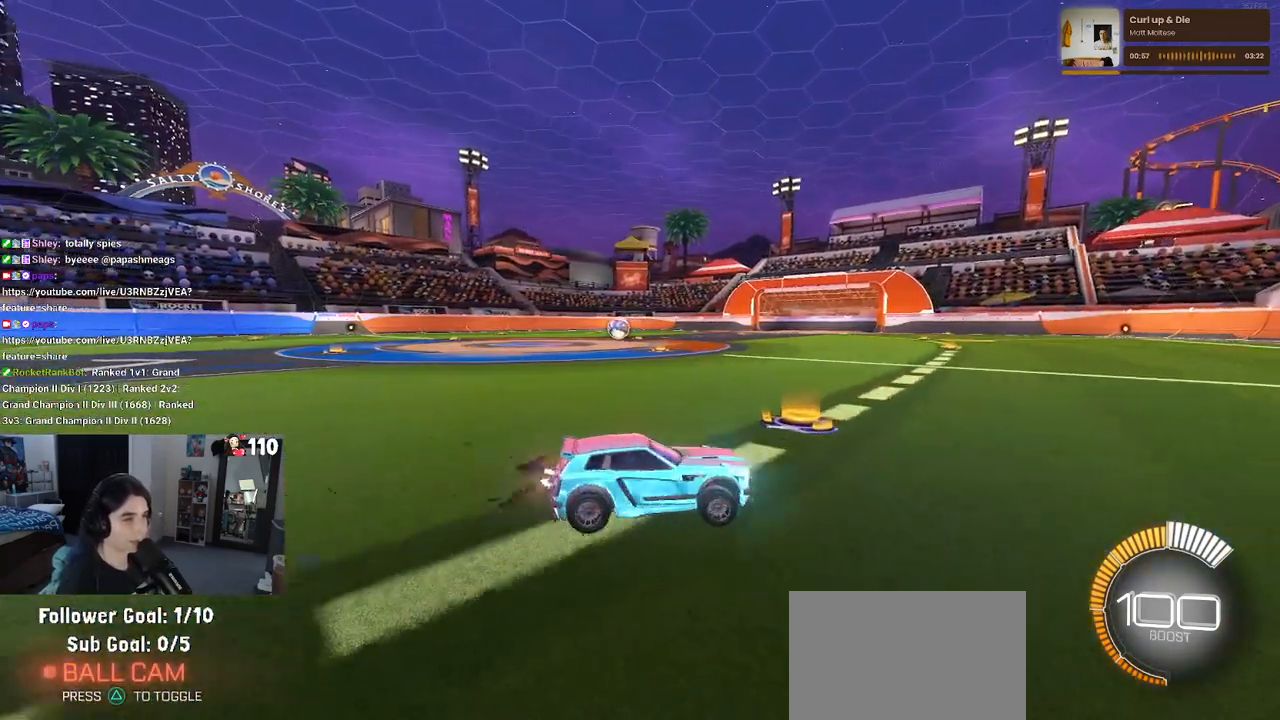
{"buttons": ["R2"], "left_stick": "left", "right_stick": "center", "events": [[83, "left_stick", "up-right"], [133, "SQUARE", "down"], [250, "left_stick", "left"], [500, "SQUARE", "up"]]}
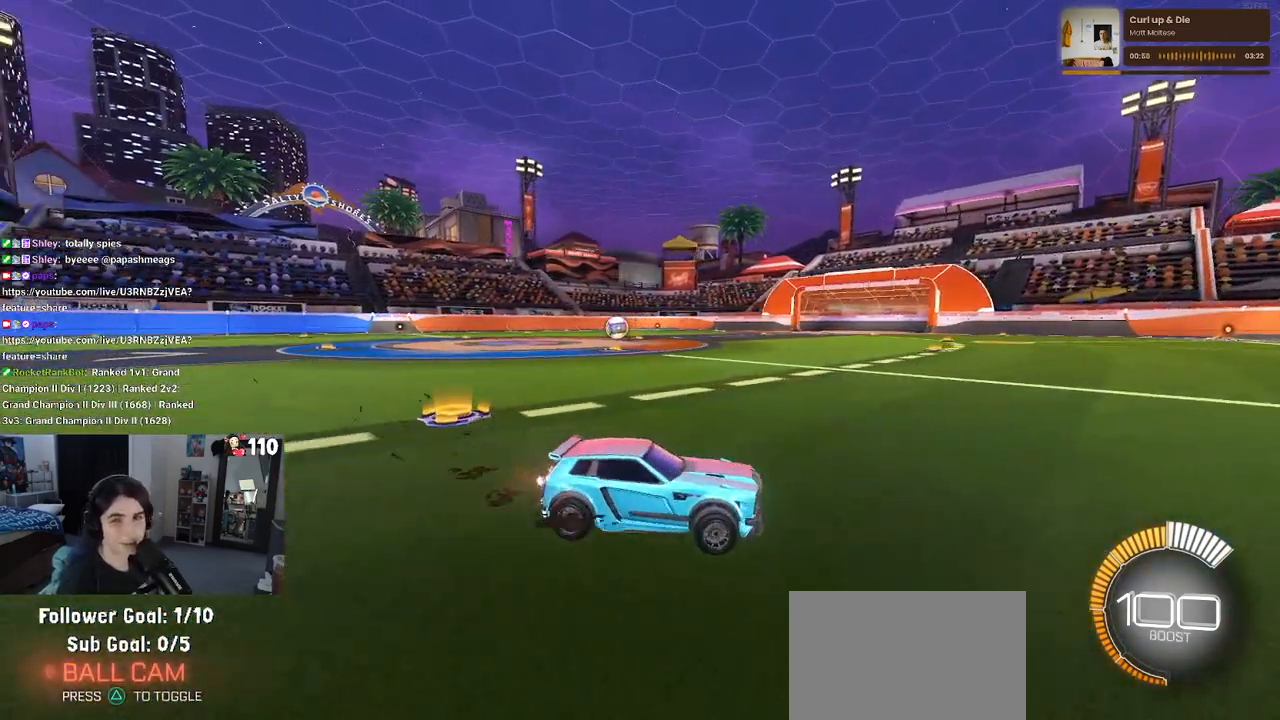
{"buttons": ["R2"], "left_stick": "left", "right_stick": "center", "events": []}
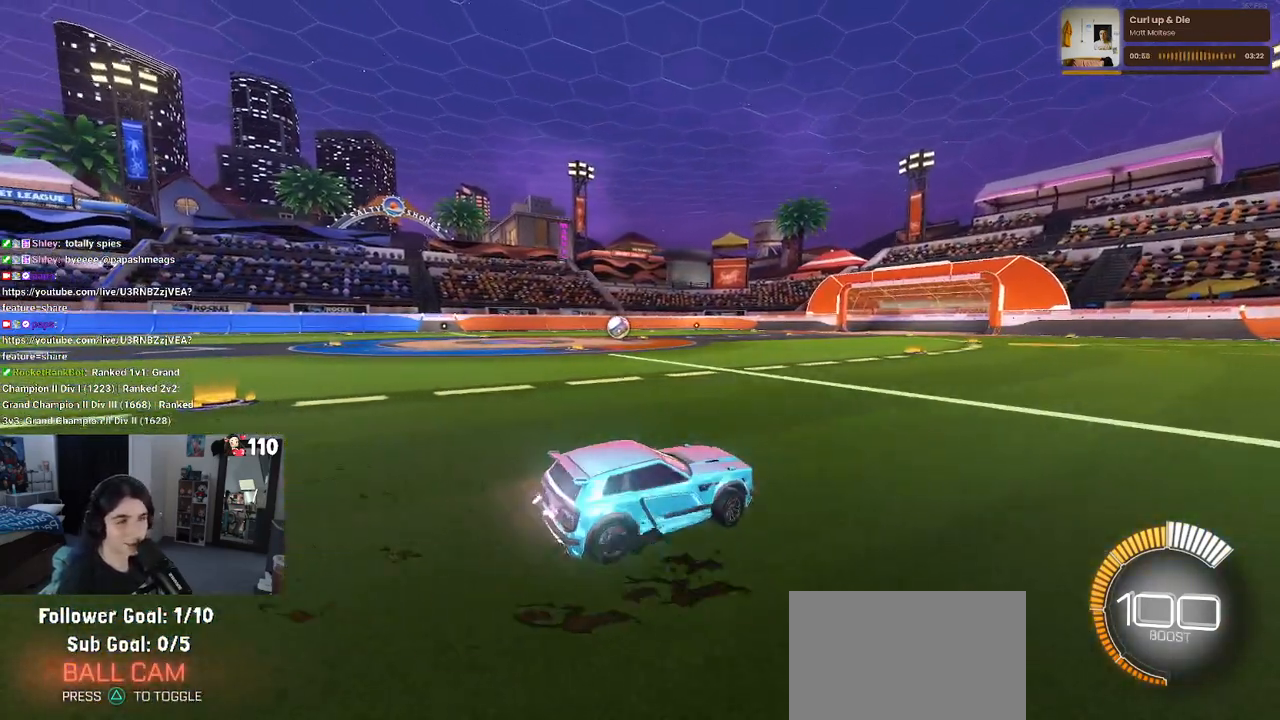
{"buttons": ["R2"], "left_stick": "center", "right_stick": "center", "events": [[467, "left_stick", "center"]]}
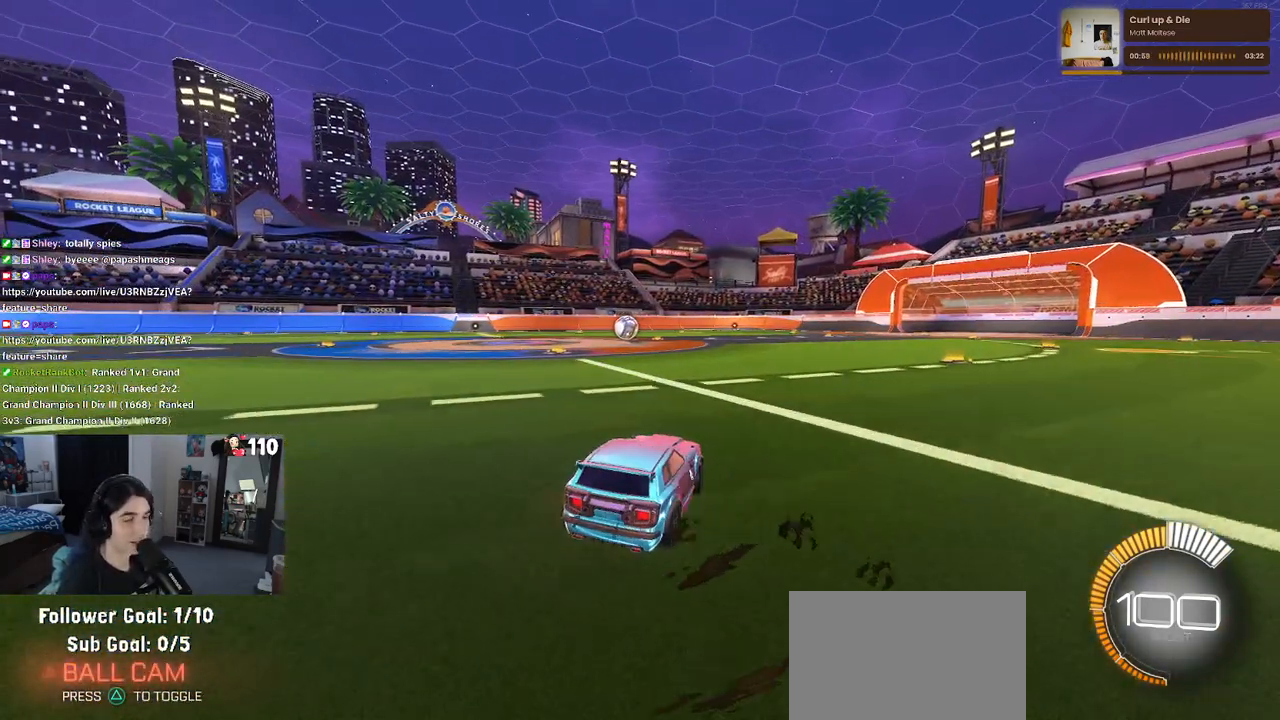
{"buttons": ["R2"], "left_stick": "center", "right_stick": "center", "events": []}
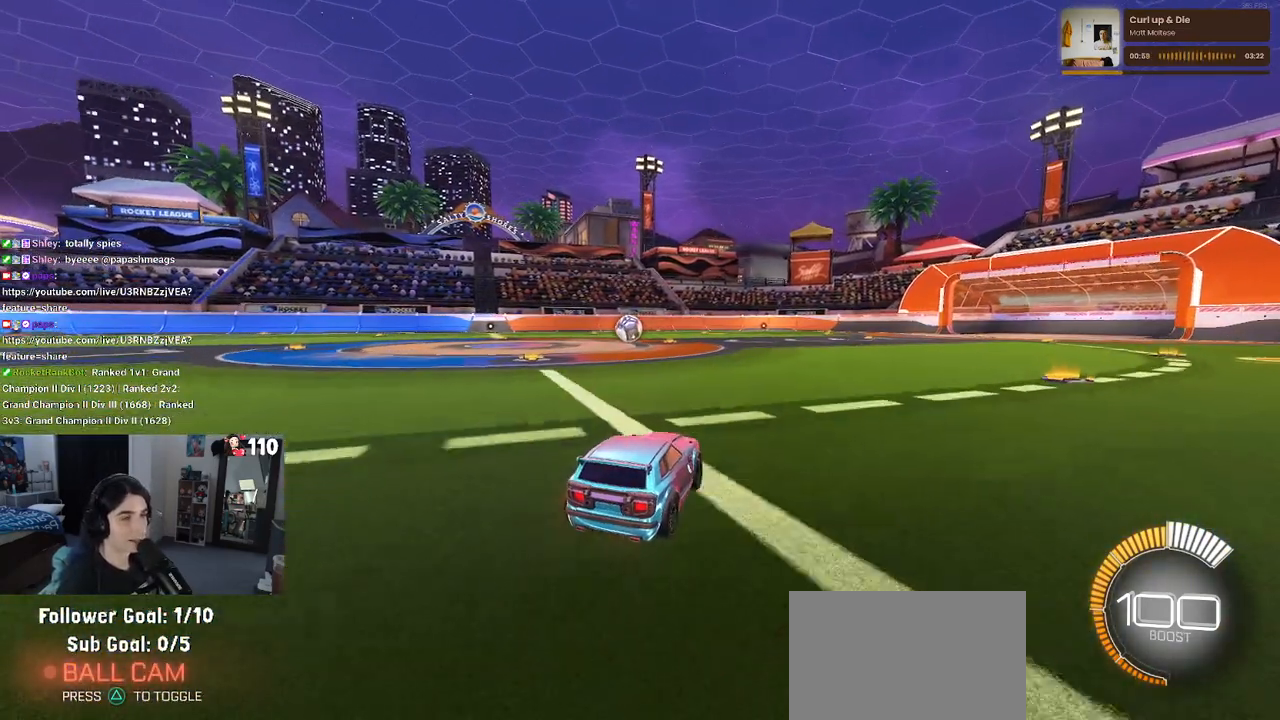
{"buttons": ["R2"], "left_stick": "center", "right_stick": "center", "events": []}
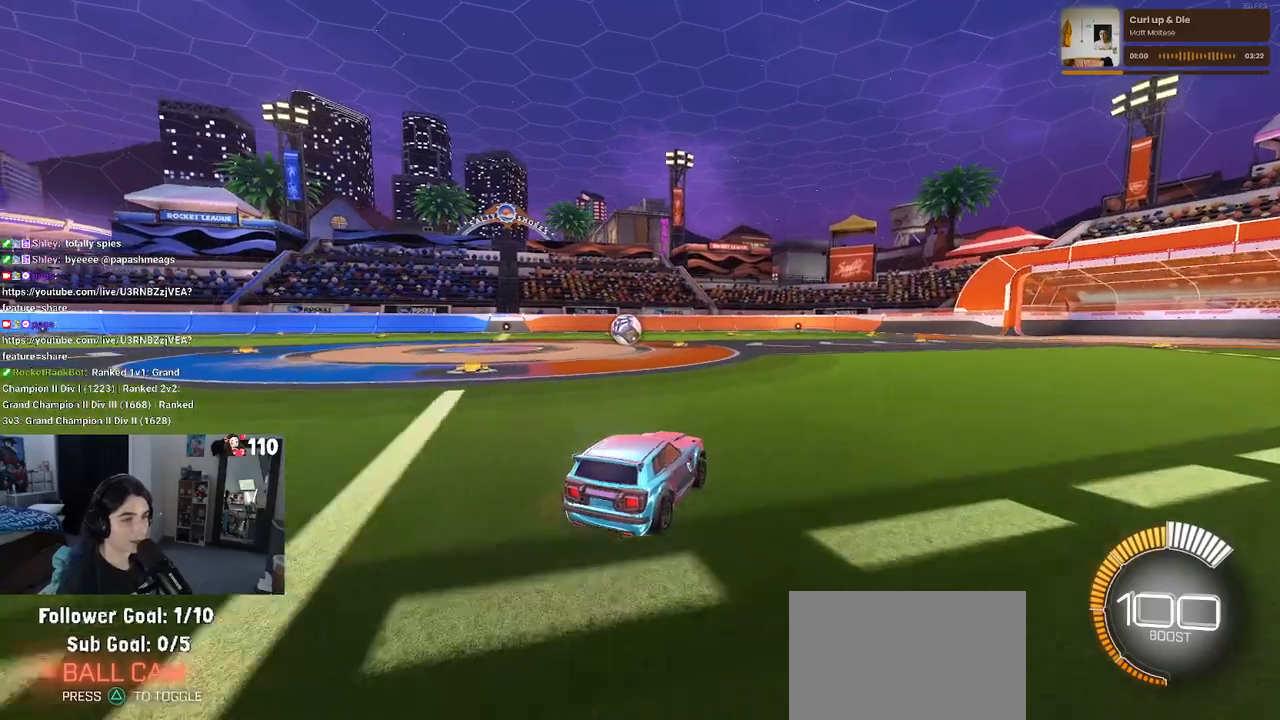
{"buttons": ["R2"], "left_stick": "left", "right_stick": "center", "events": [[83, "left_stick", "left"]]}
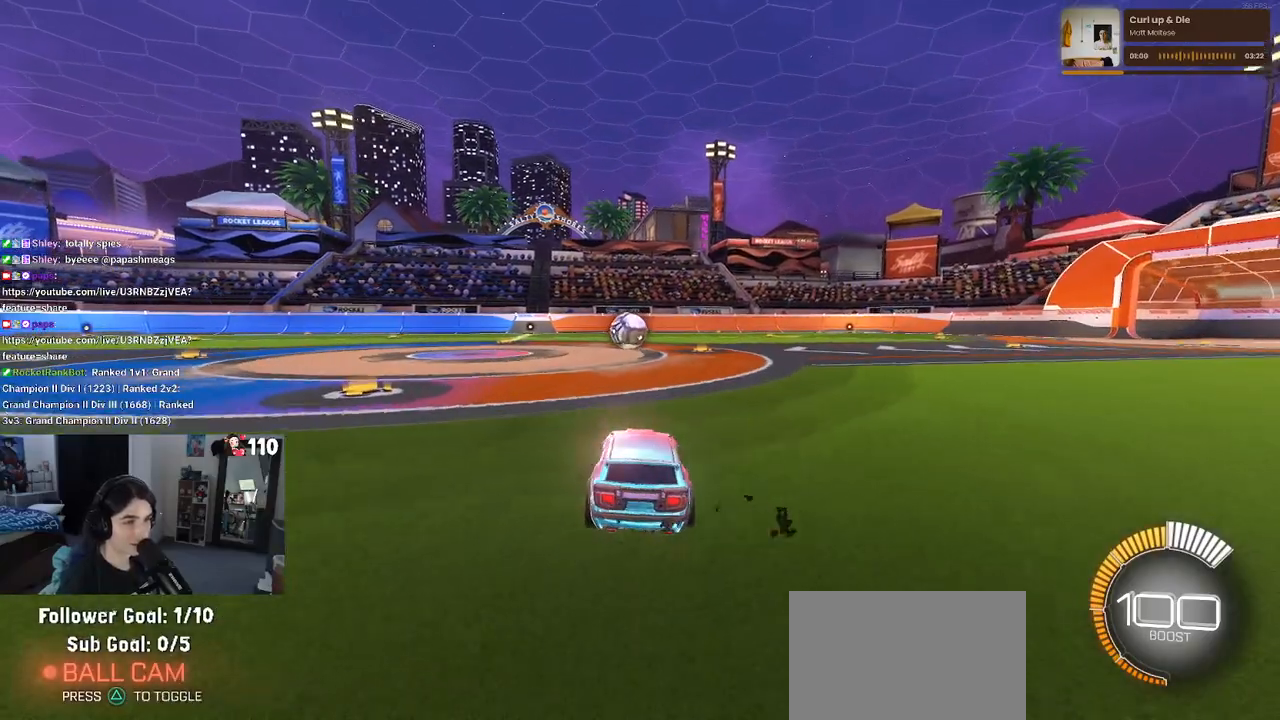
{"buttons": ["R2"], "left_stick": "center", "right_stick": "center", "events": [[100, "left_stick", "center"], [250, "CROSS", "down"], [367, "CROSS", "up"]]}
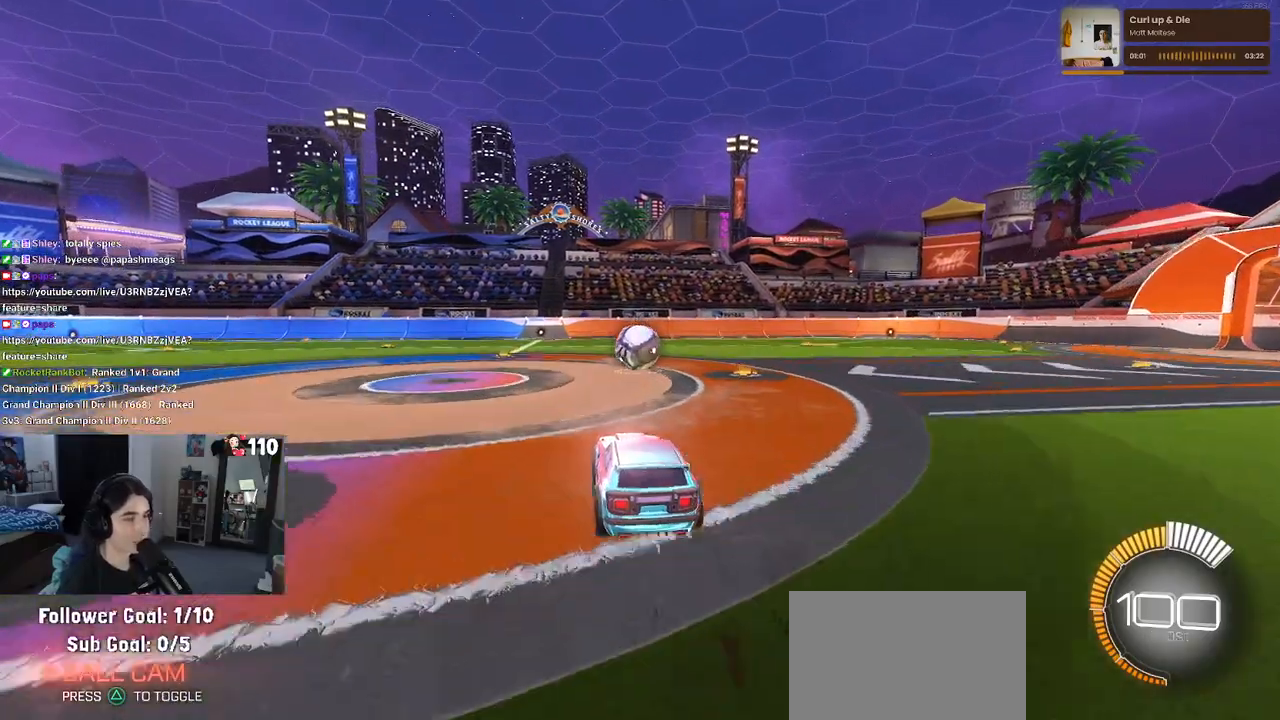
{"buttons": ["R2"], "left_stick": "up-right", "right_stick": "center", "events": [[83, "left_stick", "down"], [267, "left_stick", "down-right"], [367, "left_stick", "right"], [467, "left_stick", "up-right"]]}
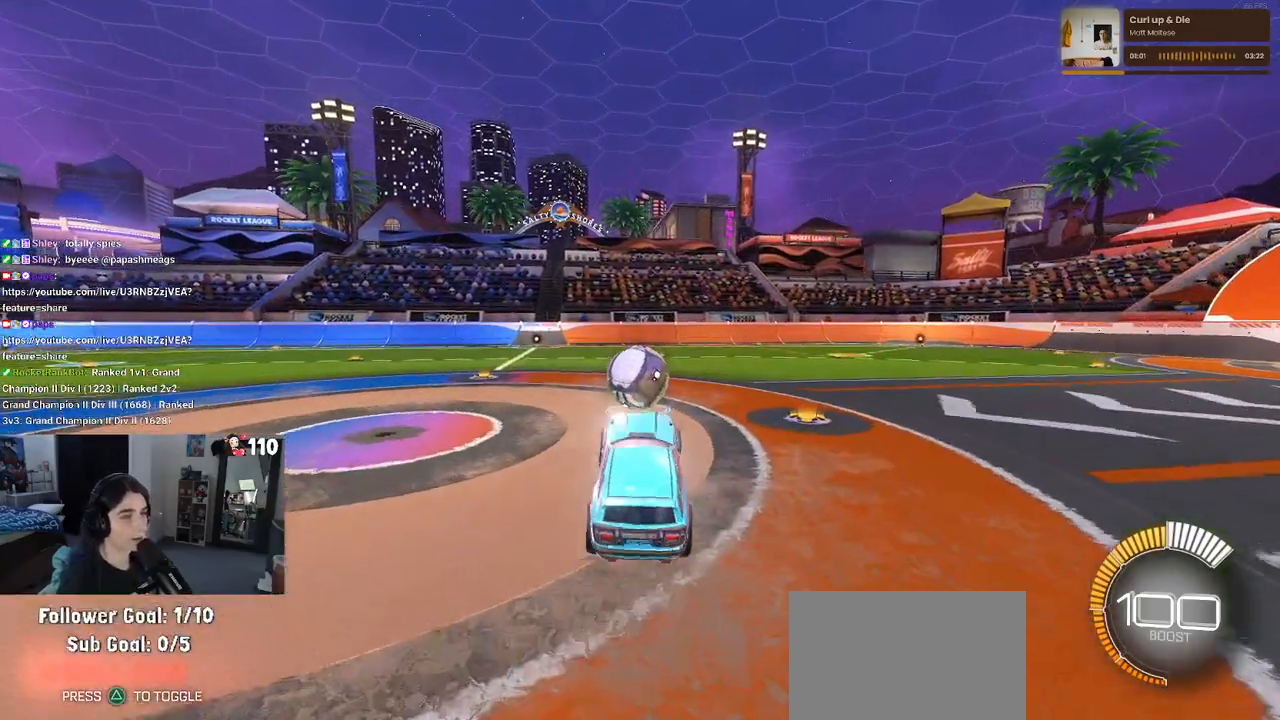
{"buttons": ["R2"], "left_stick": "up-left", "right_stick": "center", "events": [[133, "left_stick", "center"], [333, "left_stick", "up-left"]]}
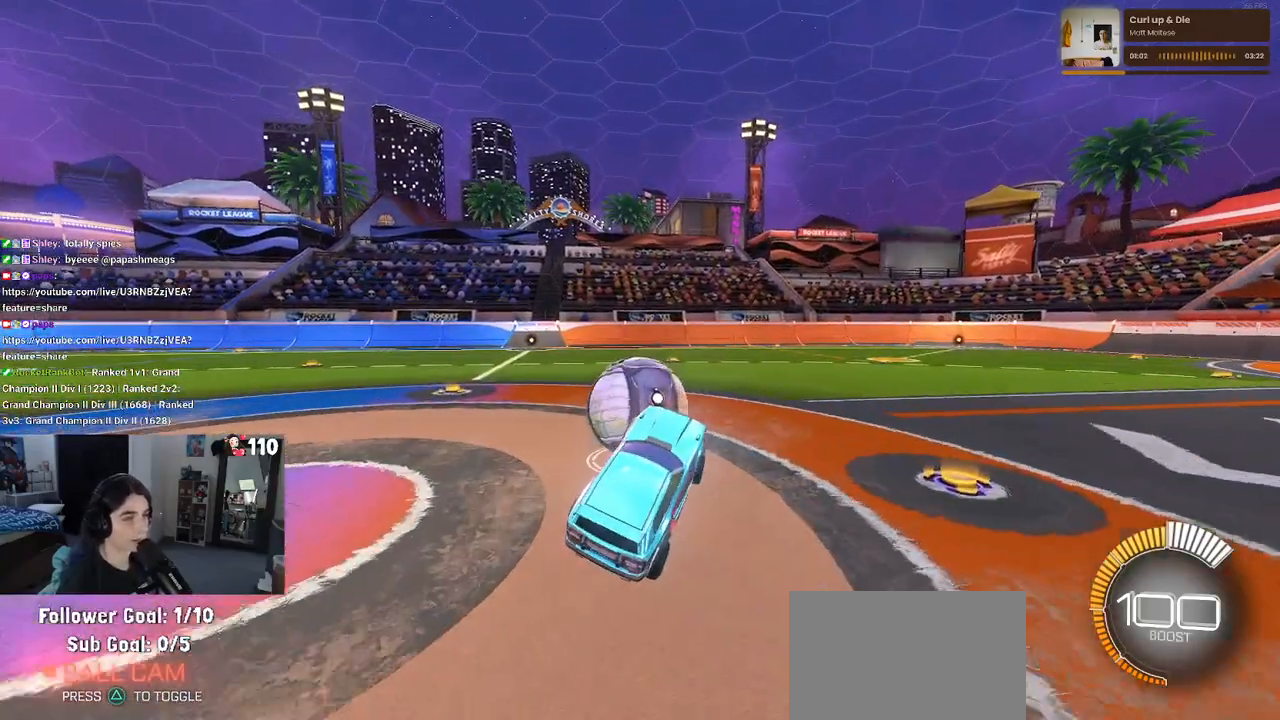
{"buttons": ["SQUARE", "R2"], "left_stick": "down", "right_stick": "center", "events": [[133, "CROSS", "down"], [267, "left_stick", "down"], [317, "CROSS", "up"], [317, "SQUARE", "down"]]}
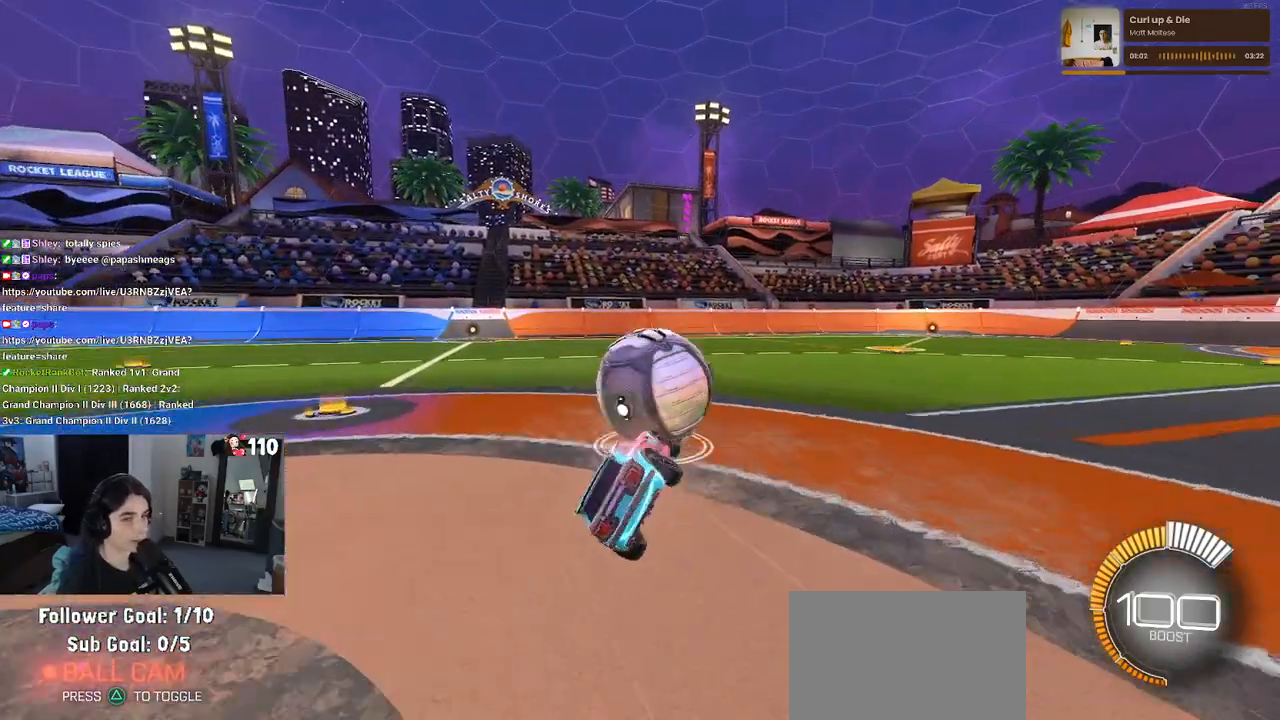
{"buttons": ["SQUARE", "R2"], "left_stick": "down-left", "right_stick": "center", "events": [[367, "left_stick", "down-left"]]}
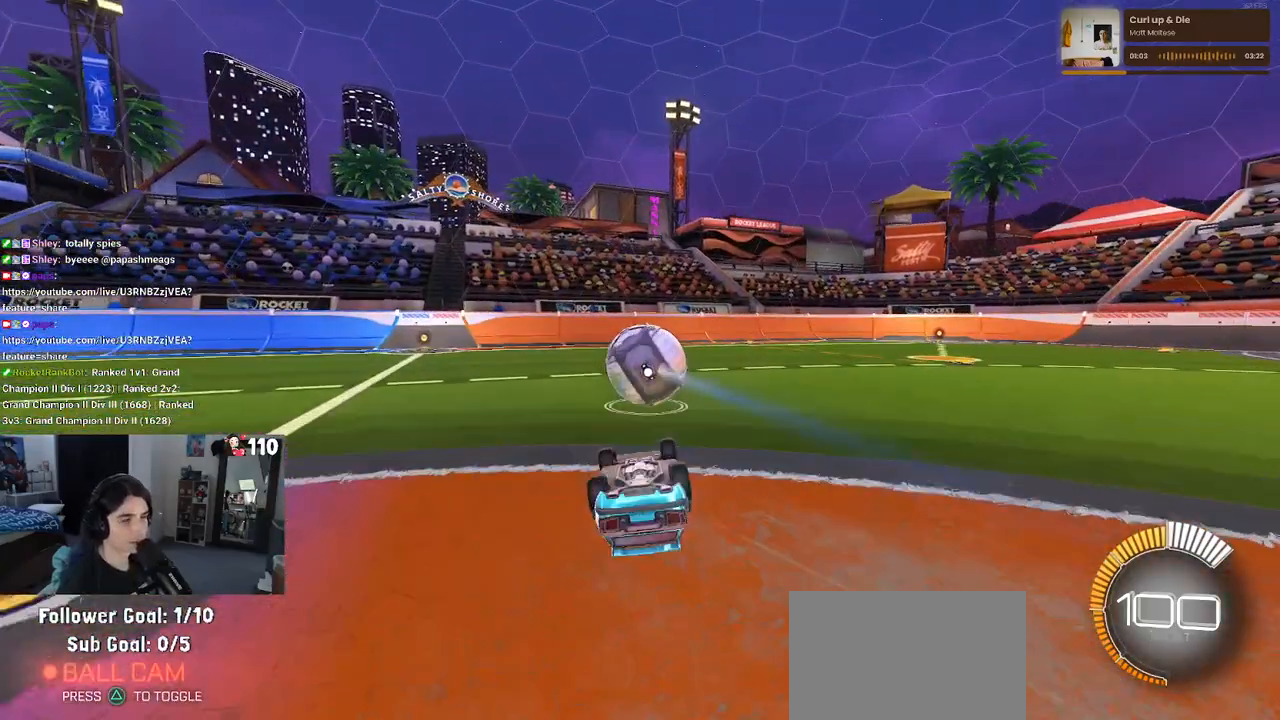
{"buttons": ["SQUARE", "R2"], "left_stick": "down-left", "right_stick": "center", "events": []}
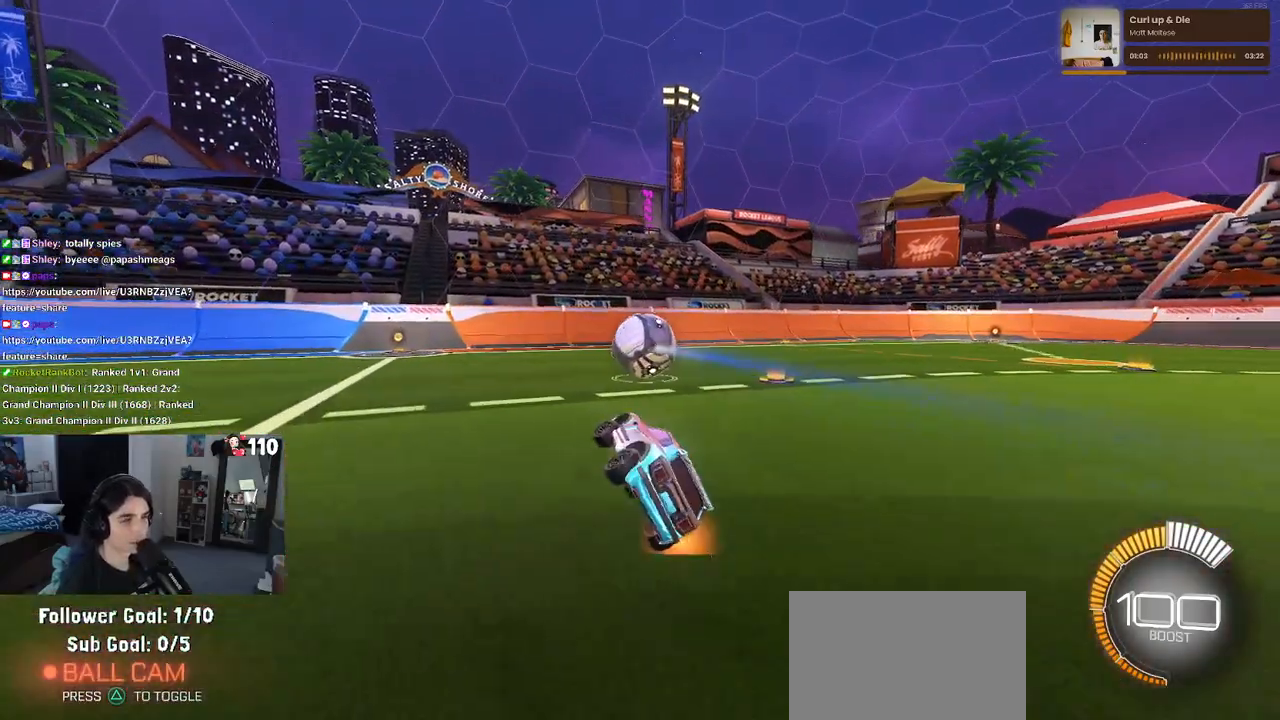
{"buttons": ["SQUARE", "R2"], "left_stick": "down-right", "right_stick": "center", "events": [[217, "left_stick", "down"], [317, "CROSS", "down"], [433, "CROSS", "up"], [467, "left_stick", "down-right"]]}